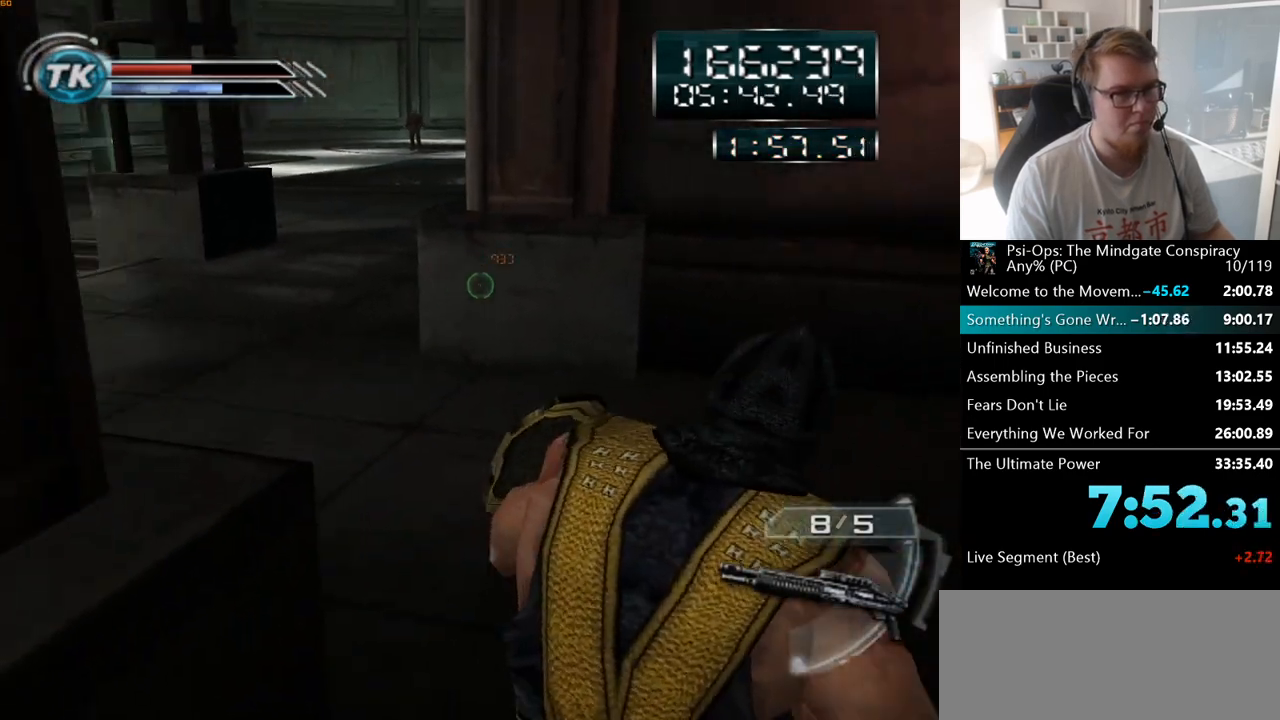
Gameplay with keyboard and mouse; each line is a JSON object with the keys and mouse buttons held at the frame after it. "events" lists presses ("down") and releases ("up") of "a", "ctrl", "d", "e", "f", "q", "r", "s", "shift", "space", "tab", "w", "mouse_left", "mouse_wheel", "mouse_right", "mouse_mb4" and "mouse_mb5" between this image and that frame as [ms after this image, input, new state], when the widget could be followed in between. "mouse_left", "mouse_wheel", "mouse_right", "mouse_mb4", "mouse_mb5" = the "left", "wheel", "right", "mb4", "mb5" buttons of the "mouse" list. No other keys are recorded. "wheel" means that the mouse wheel is clicked or scrolled. Mouse movement is not recorded.
{"keys": ["w"], "mouse": [], "events": [[200, "a", "down"], [333, "a", "up"]]}
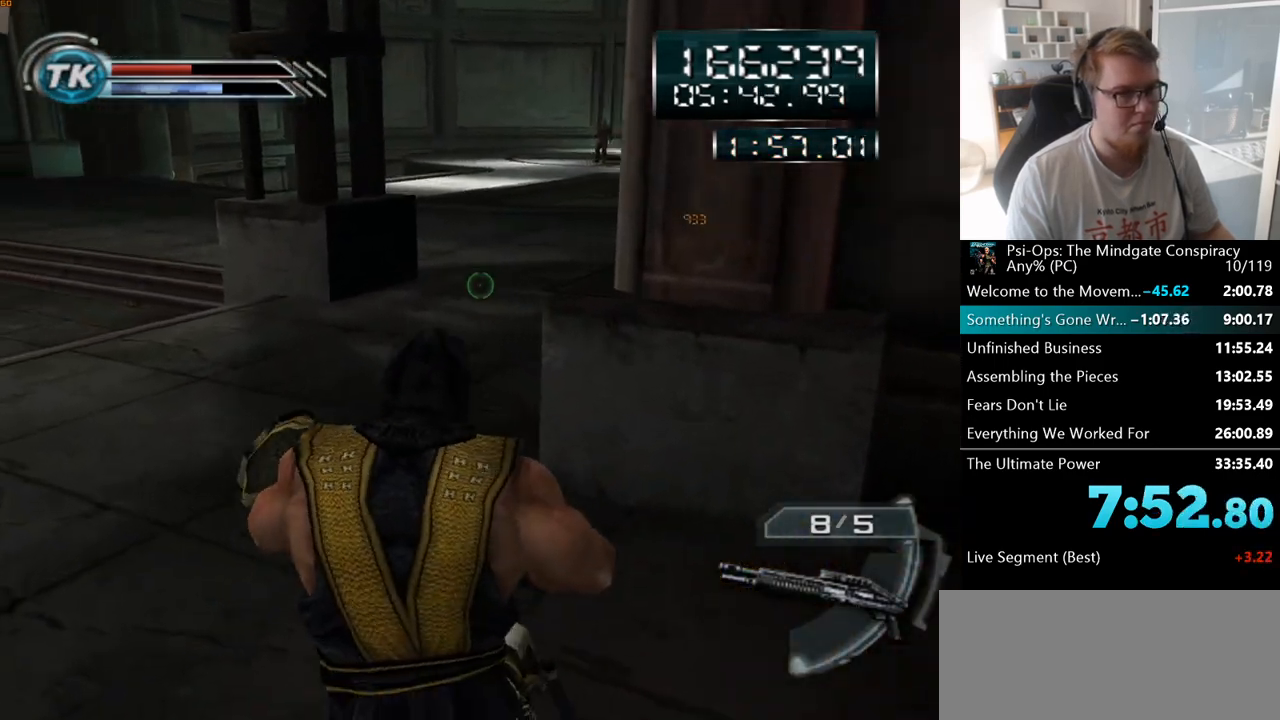
{"keys": ["w"], "mouse": [], "events": []}
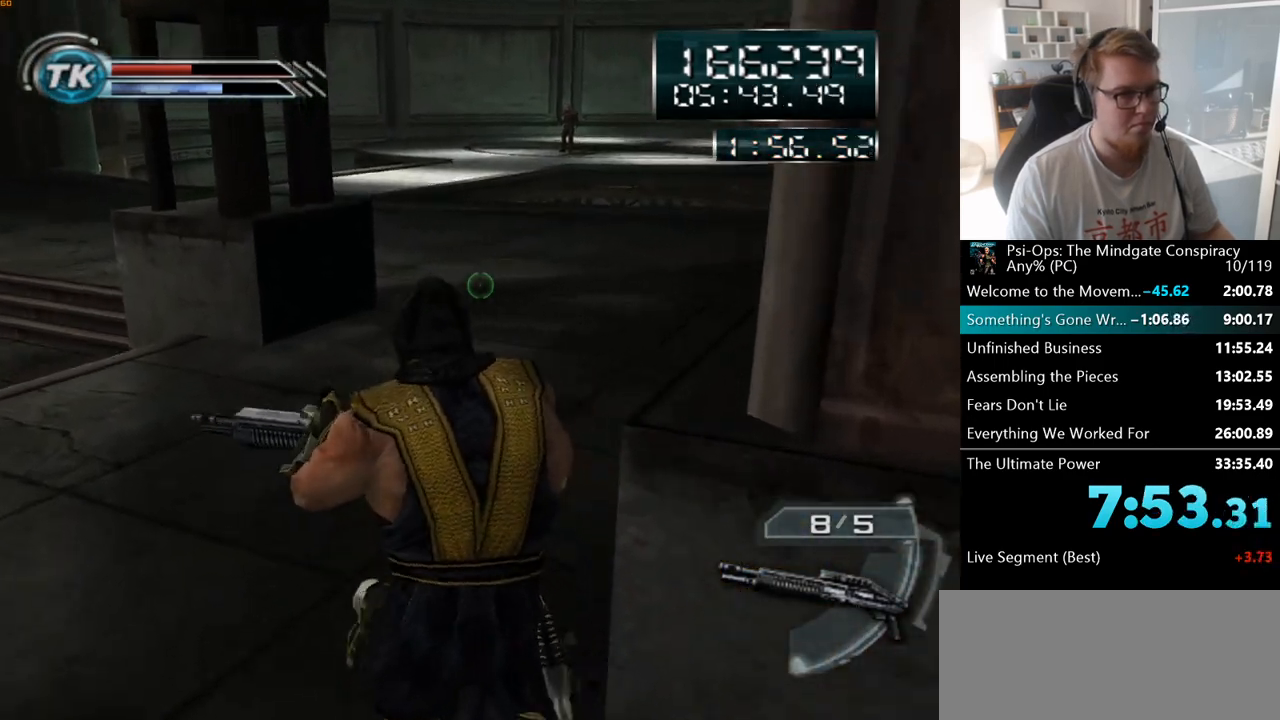
{"keys": ["w"], "mouse": [], "events": []}
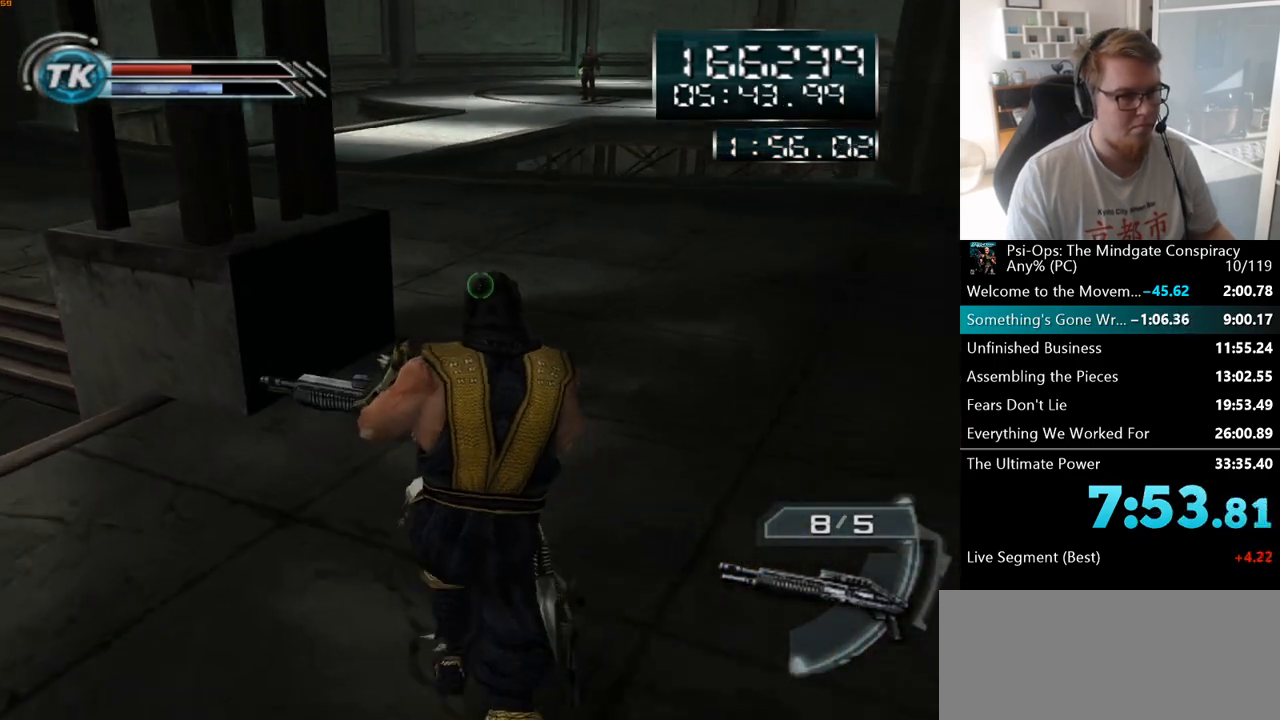
{"keys": ["w"], "mouse": [], "events": []}
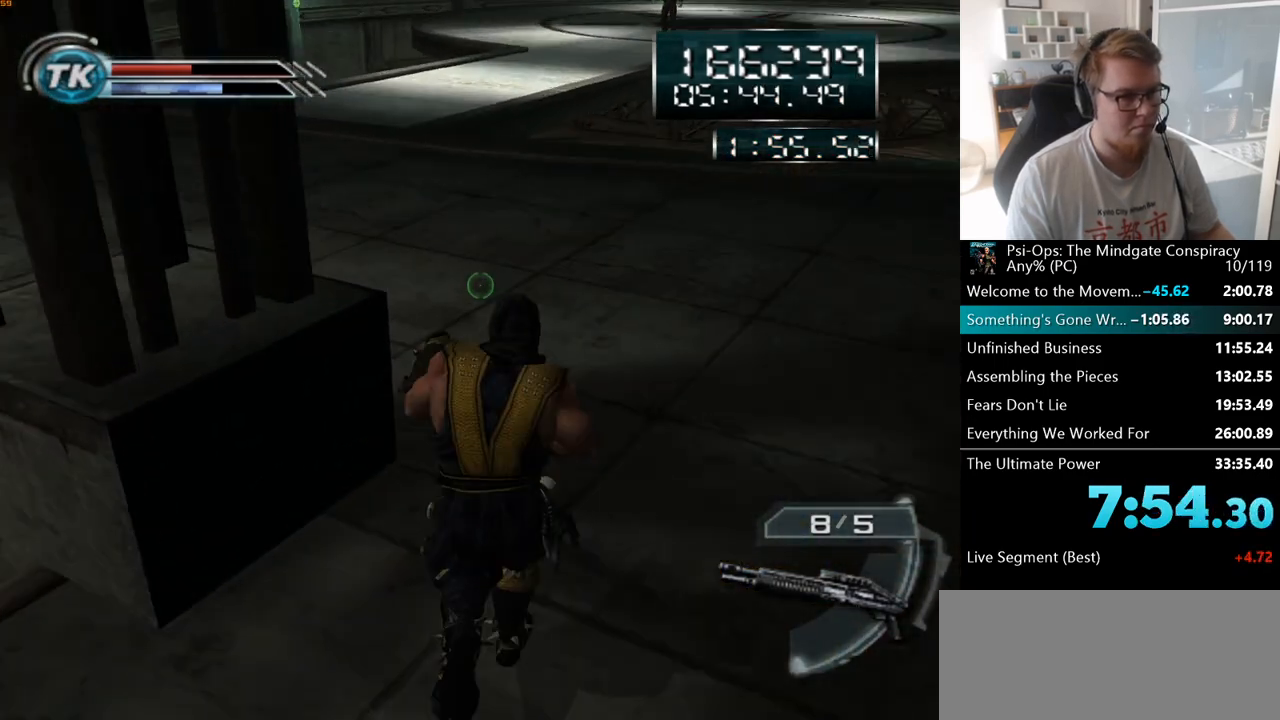
{"keys": ["w"], "mouse": [], "events": []}
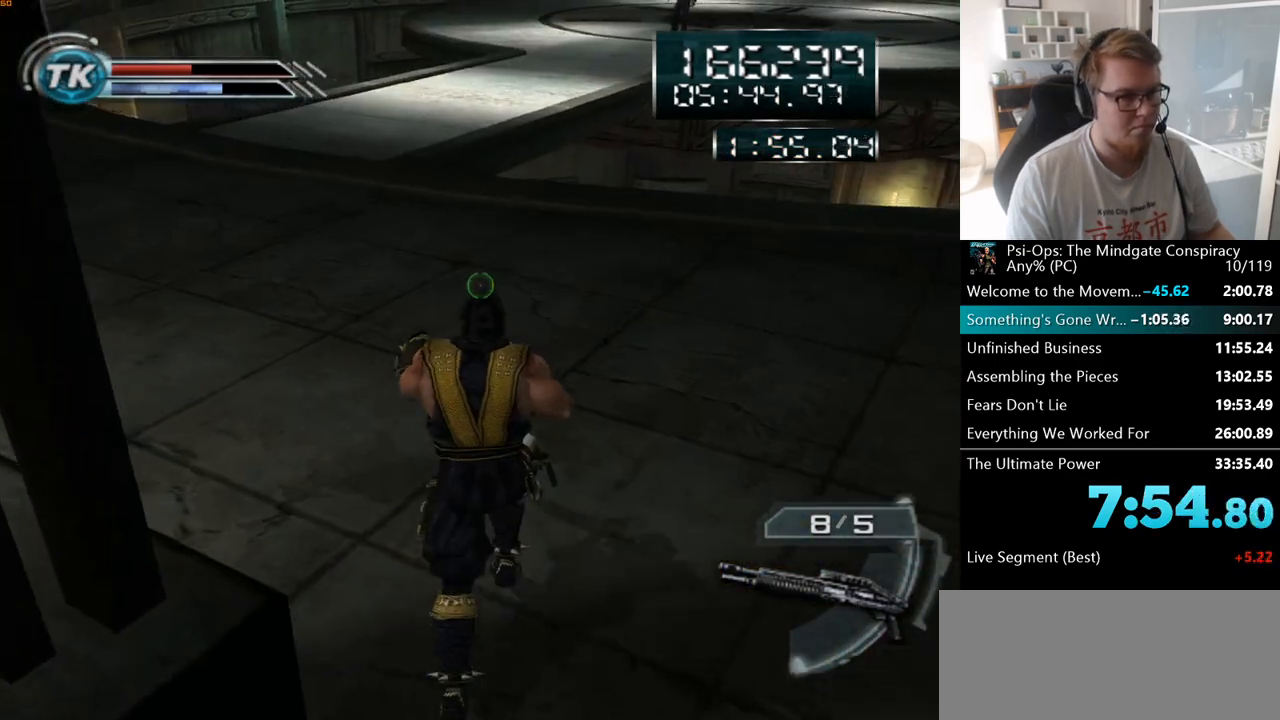
{"keys": [], "mouse": [], "events": [[17, "space", "down"], [167, "space", "up"], [333, "space", "down"], [400, "w", "up"], [433, "space", "up"]]}
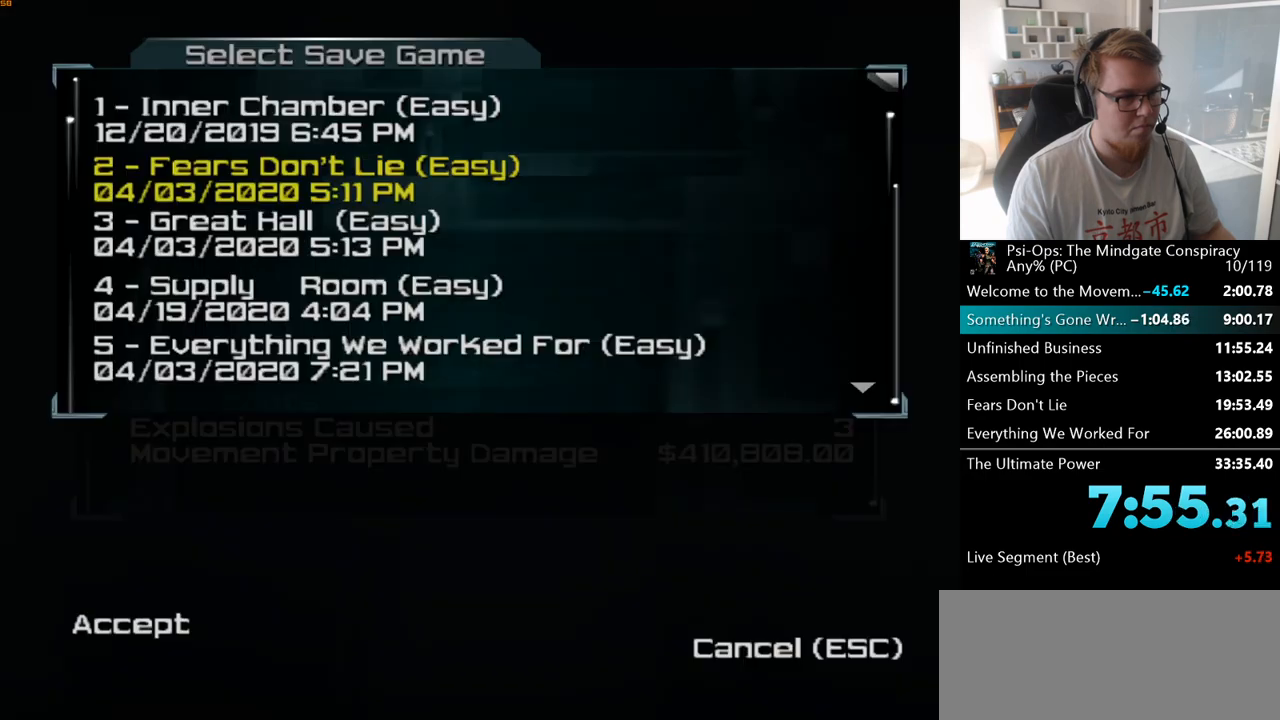
{"keys": [], "mouse": [], "events": []}
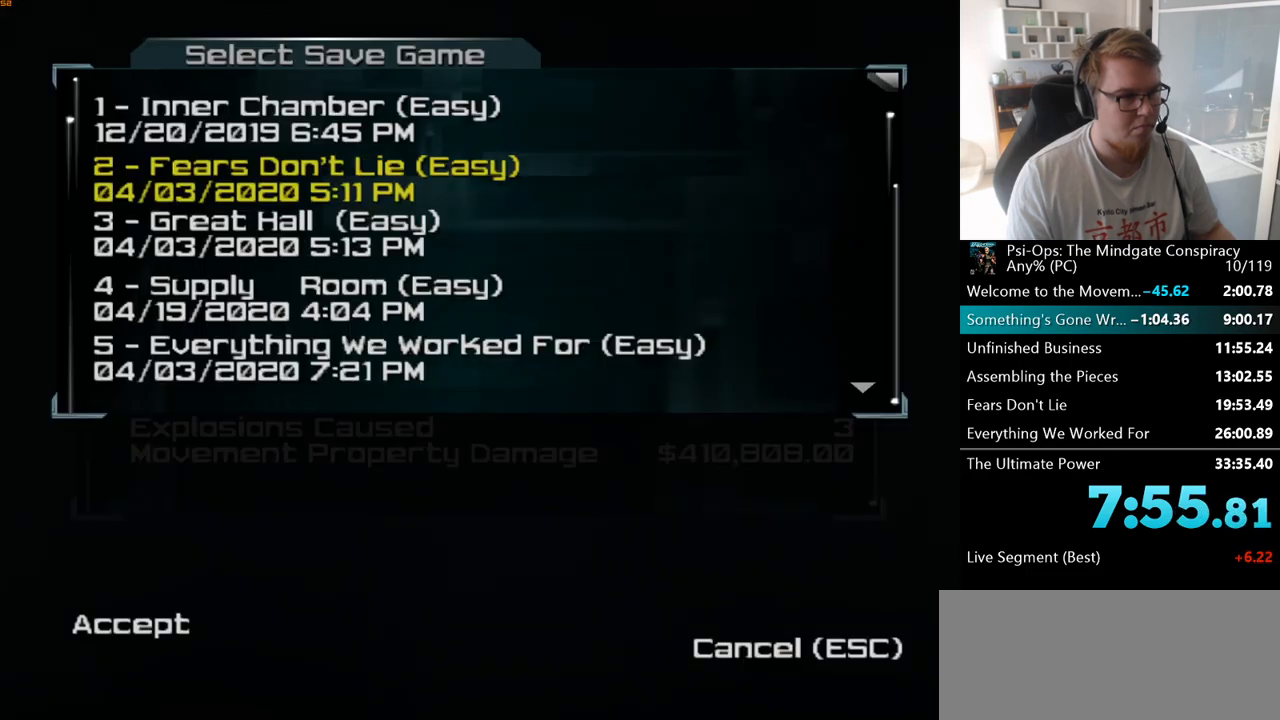
{"keys": [], "mouse": [], "events": [[417, "space", "down"], [500, "space", "up"]]}
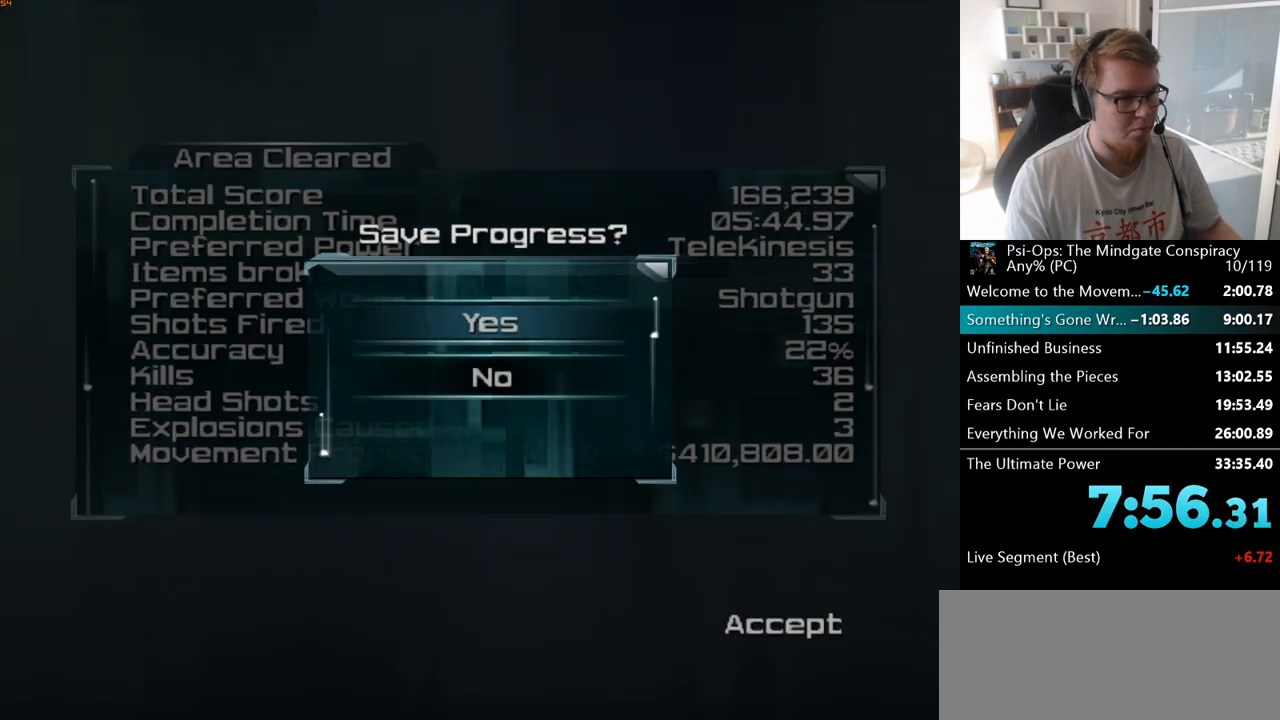
{"keys": [], "mouse": [], "events": [[100, "s", "down"], [183, "space", "down"], [233, "s", "up"], [267, "space", "up"]]}
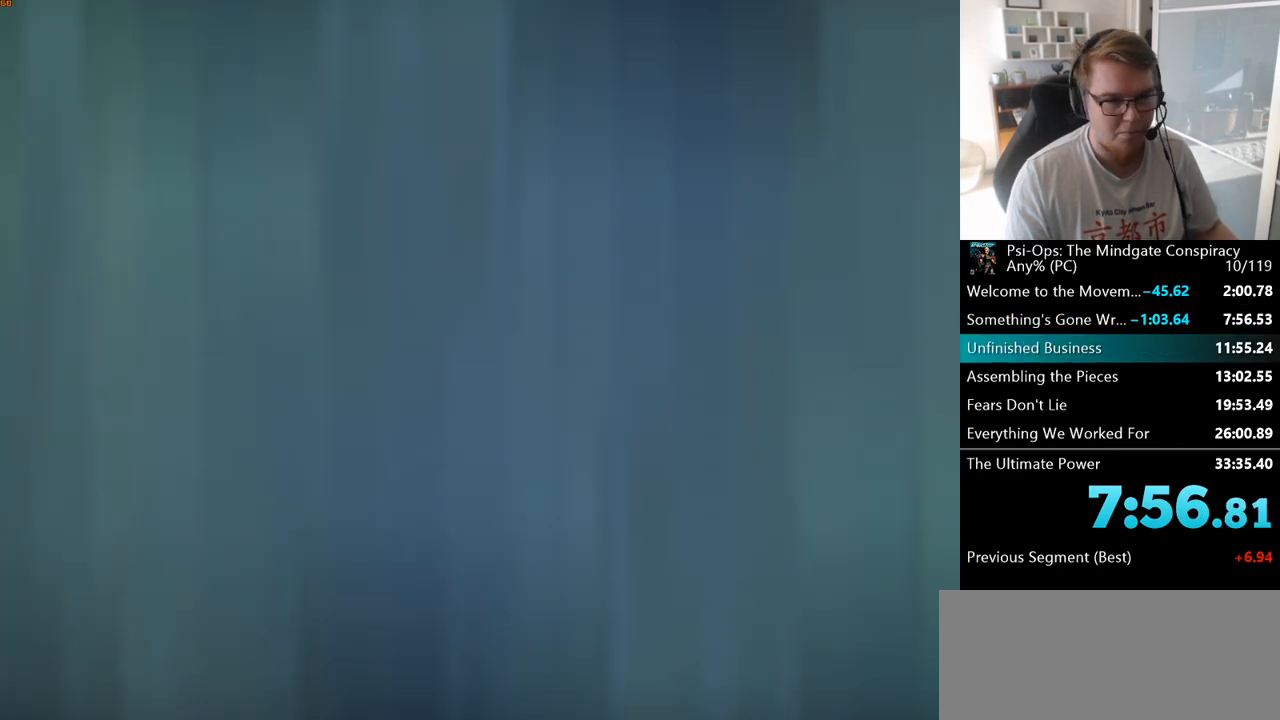
{"keys": [], "mouse": [], "events": []}
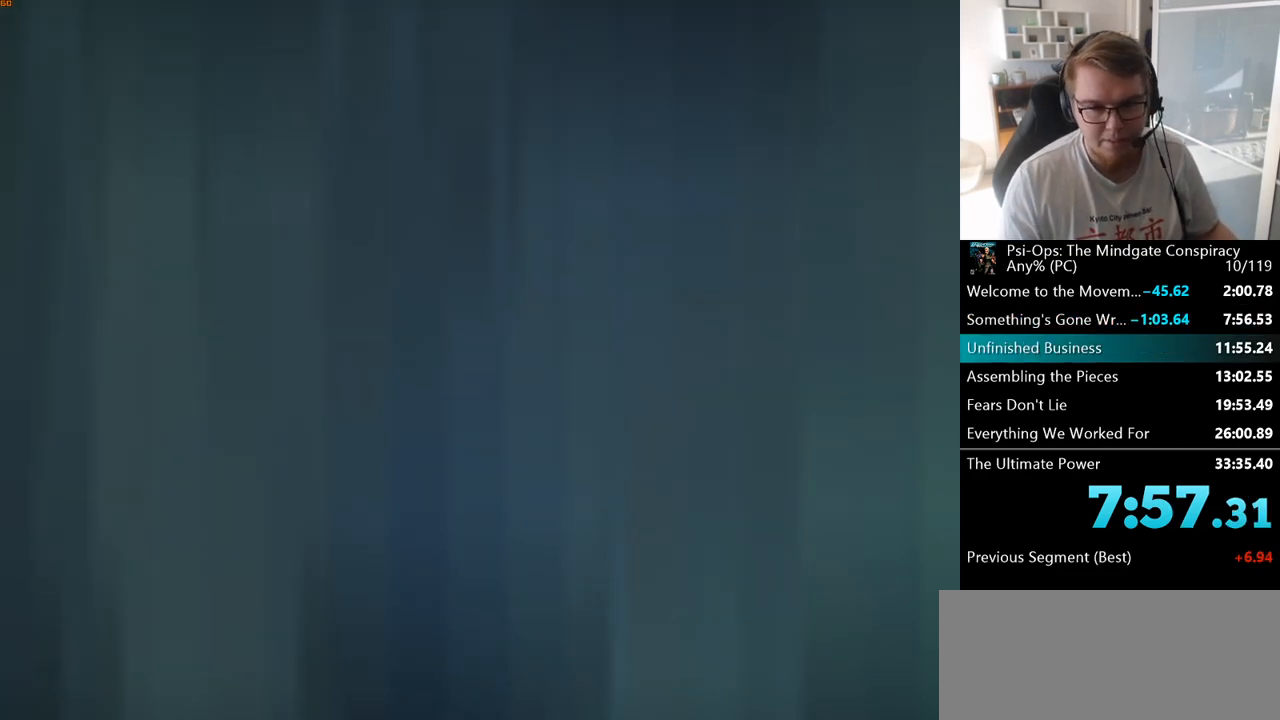
{"keys": [], "mouse": [], "events": []}
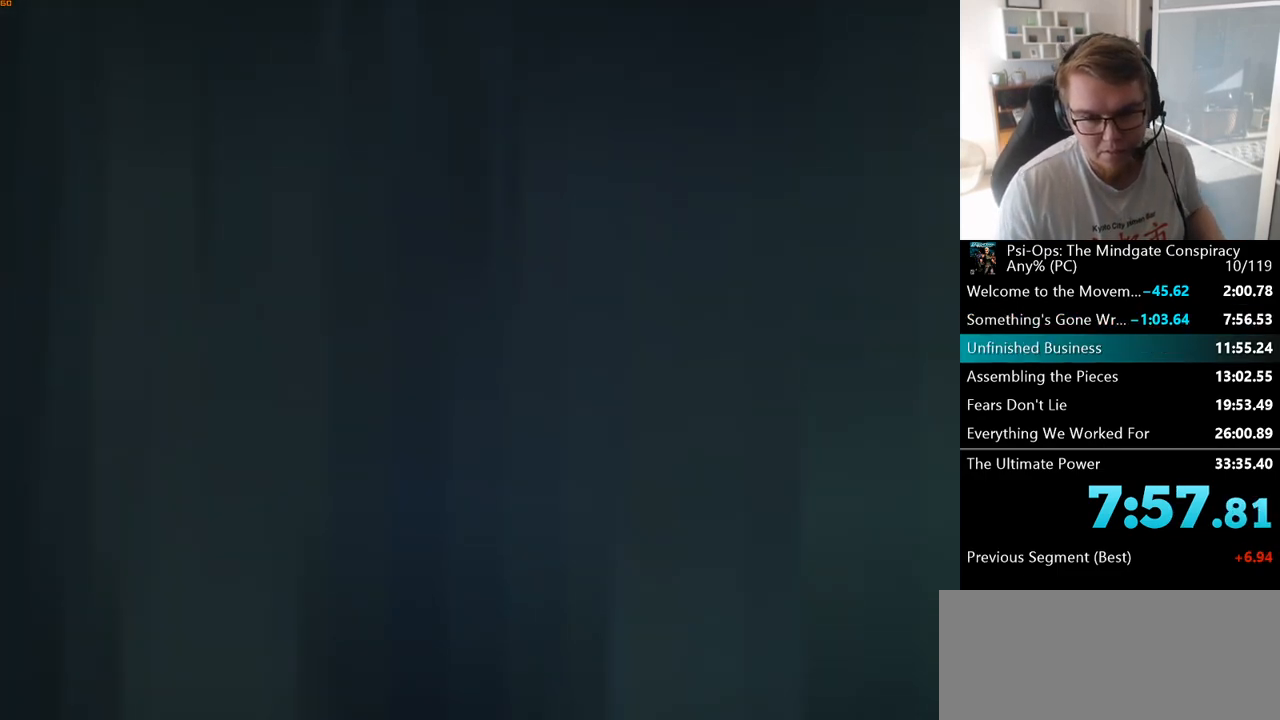
{"keys": [], "mouse": [], "events": []}
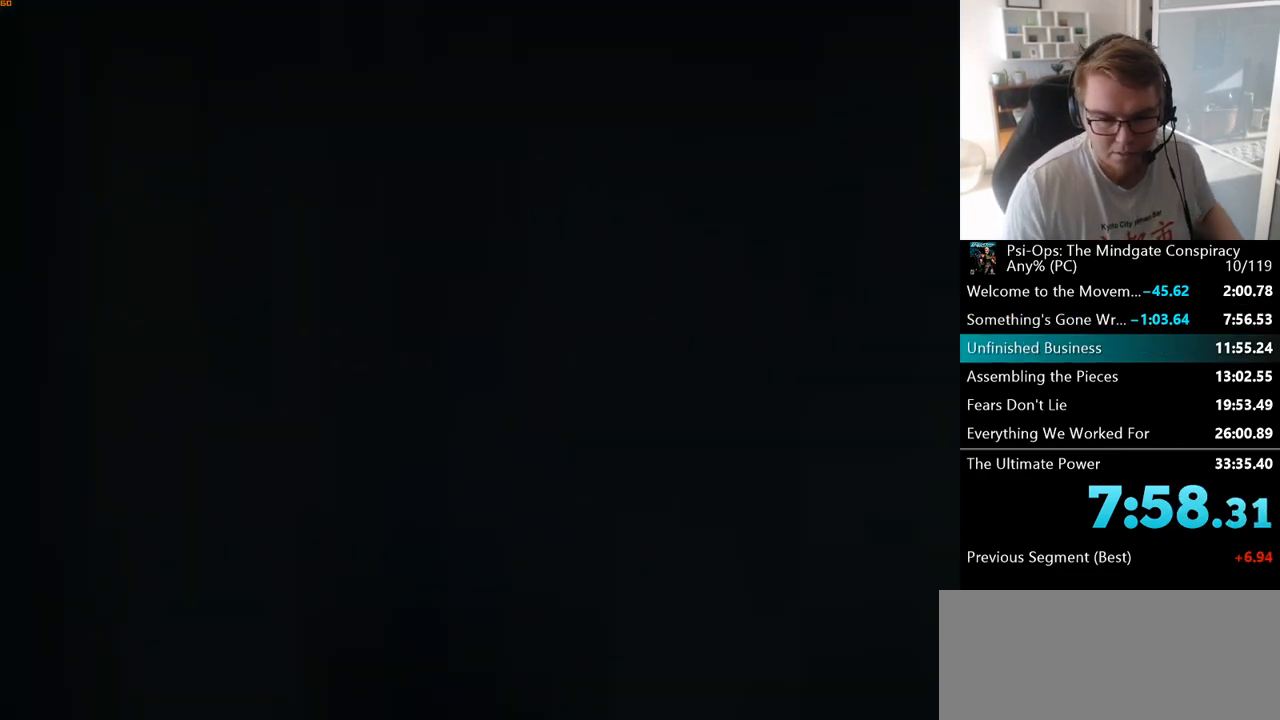
{"keys": [], "mouse": [], "events": []}
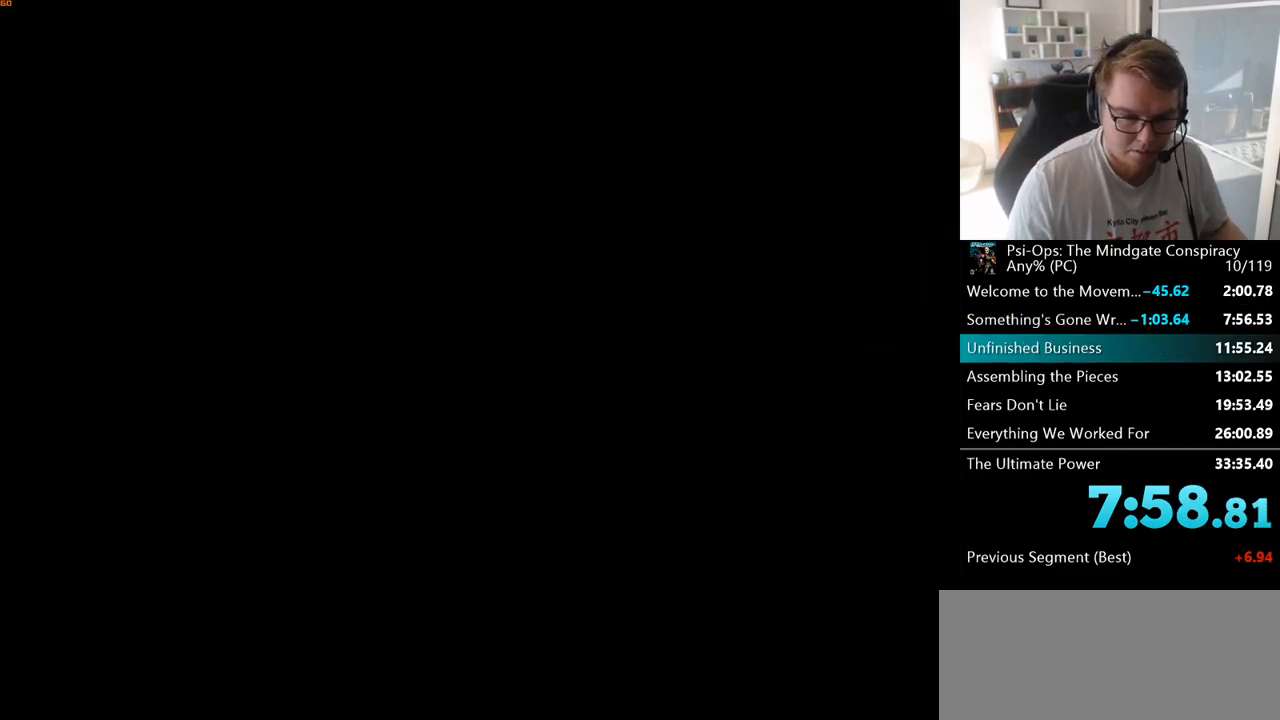
{"keys": [], "mouse": [], "events": []}
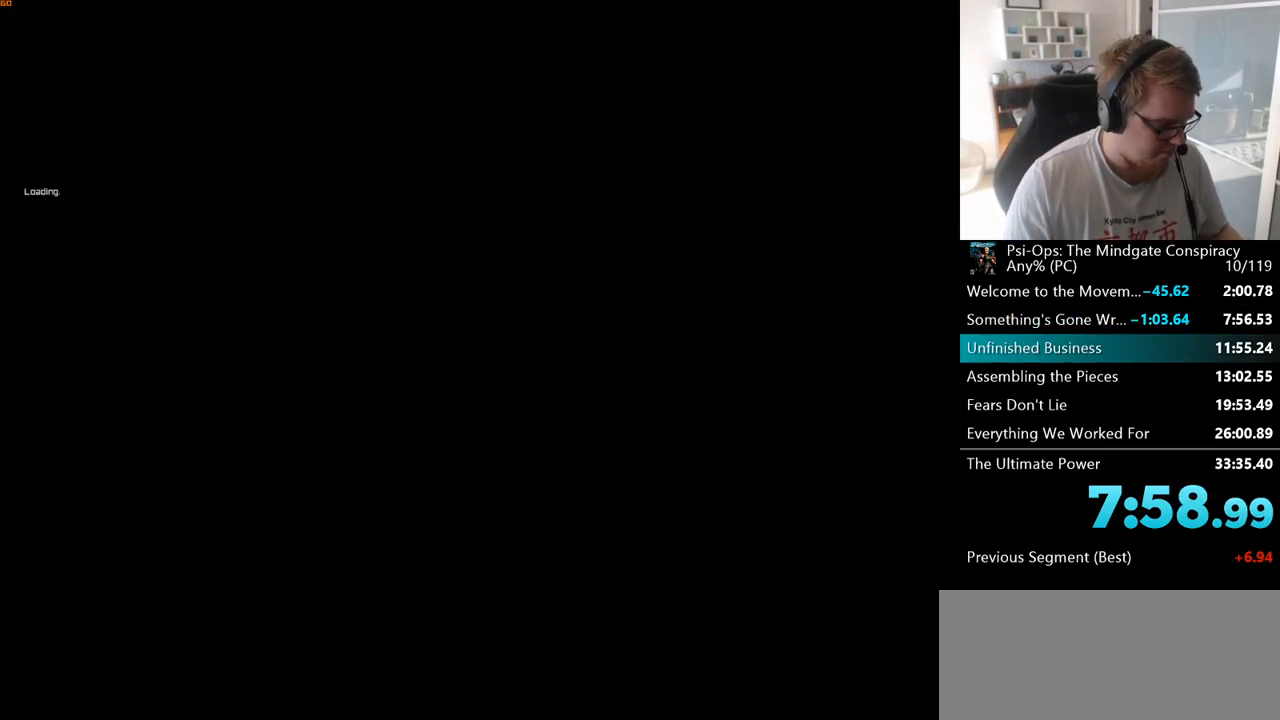
{"keys": [], "mouse": [], "events": []}
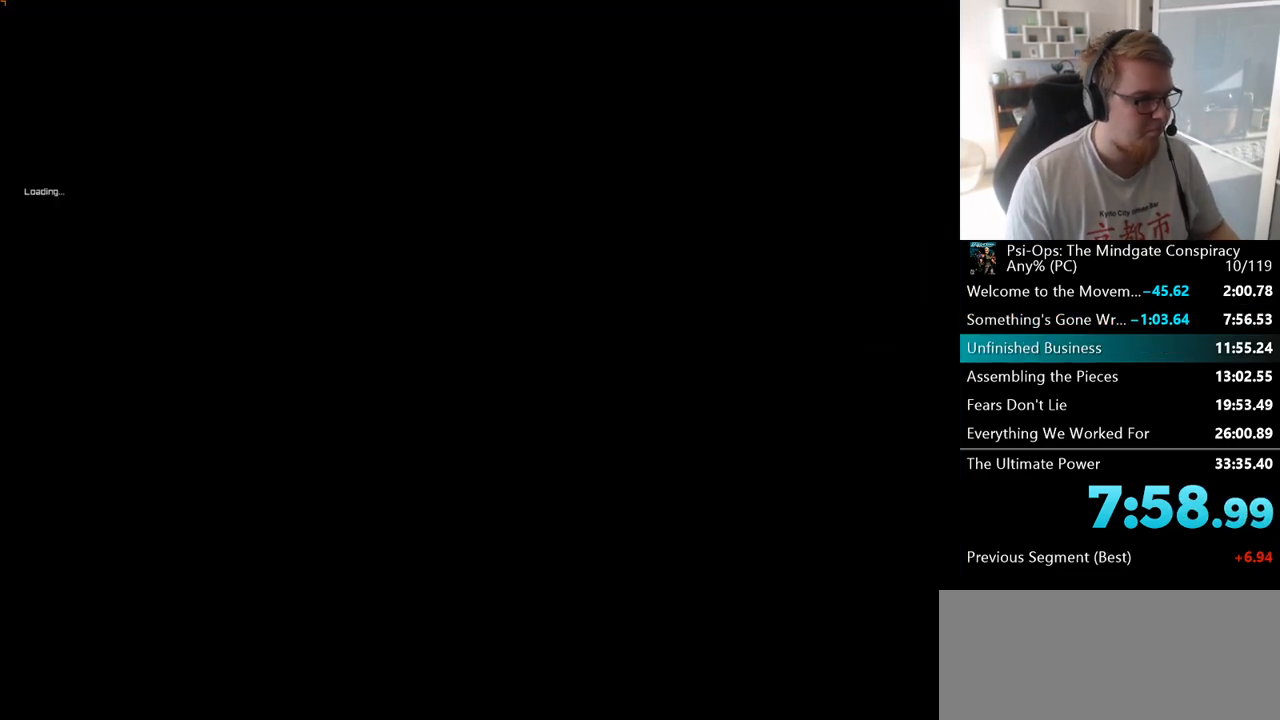
{"keys": [], "mouse": [], "events": []}
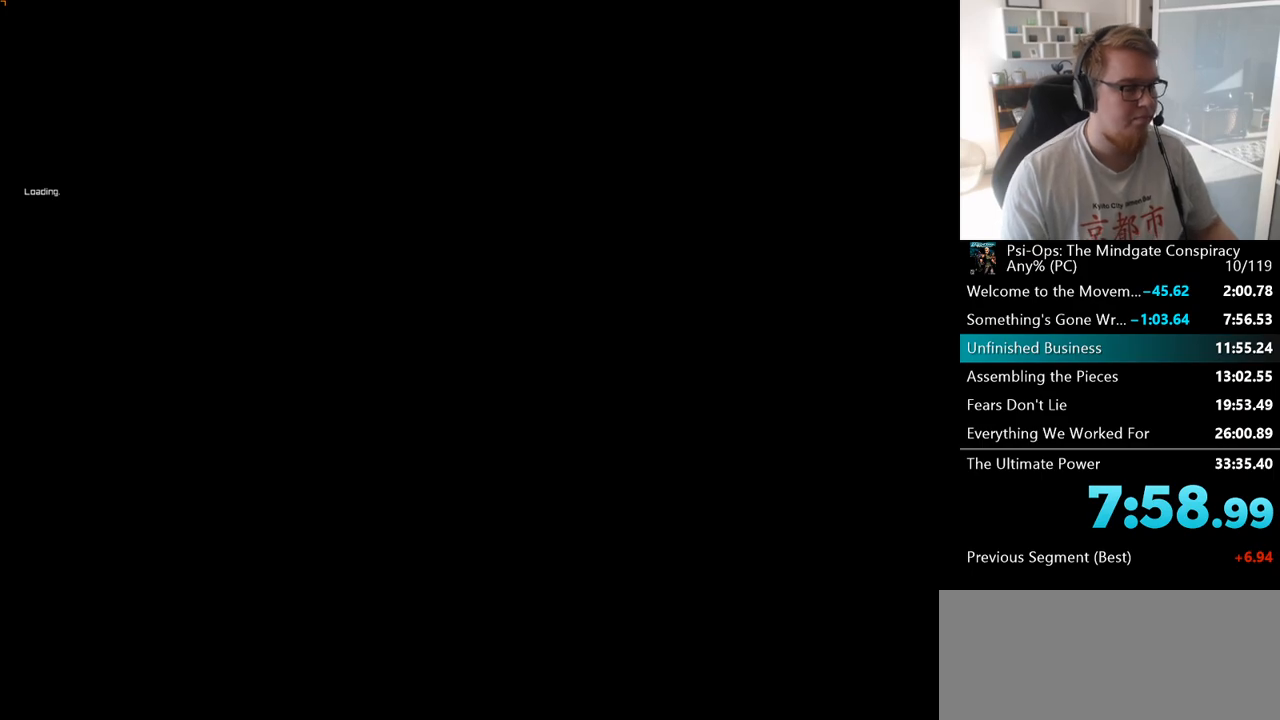
{"keys": [], "mouse": [], "events": []}
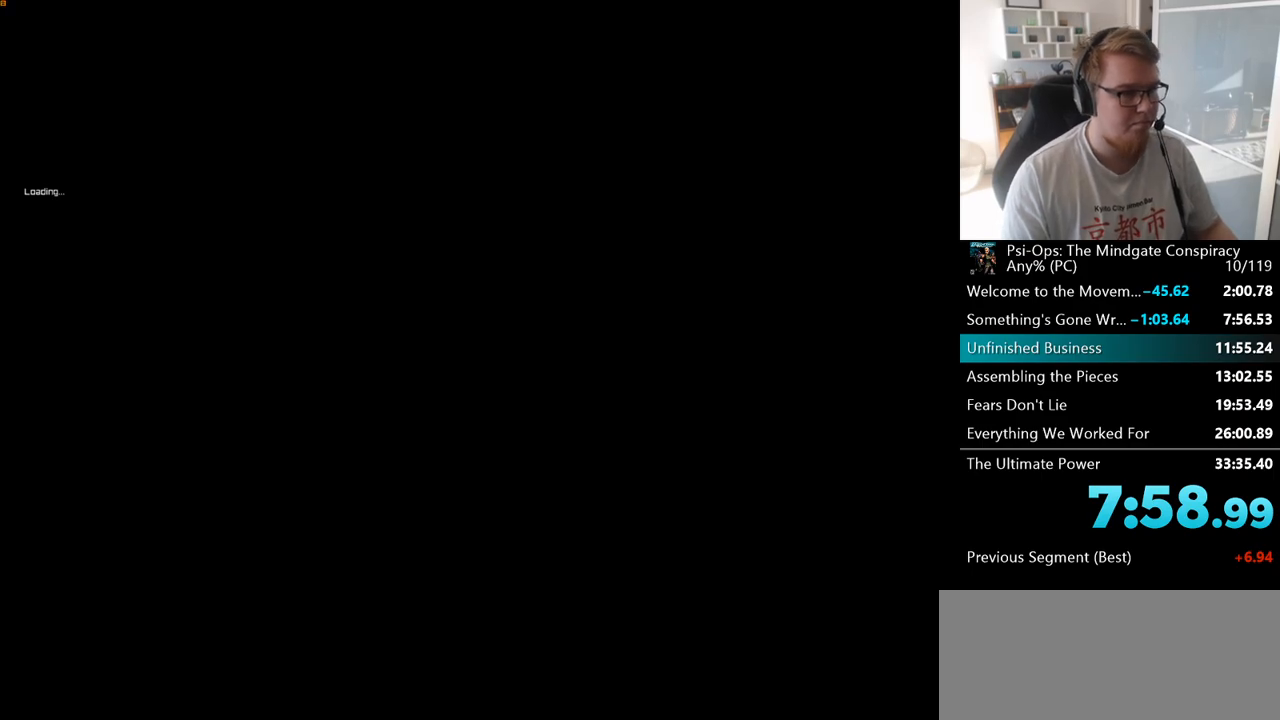
{"keys": [], "mouse": [], "events": []}
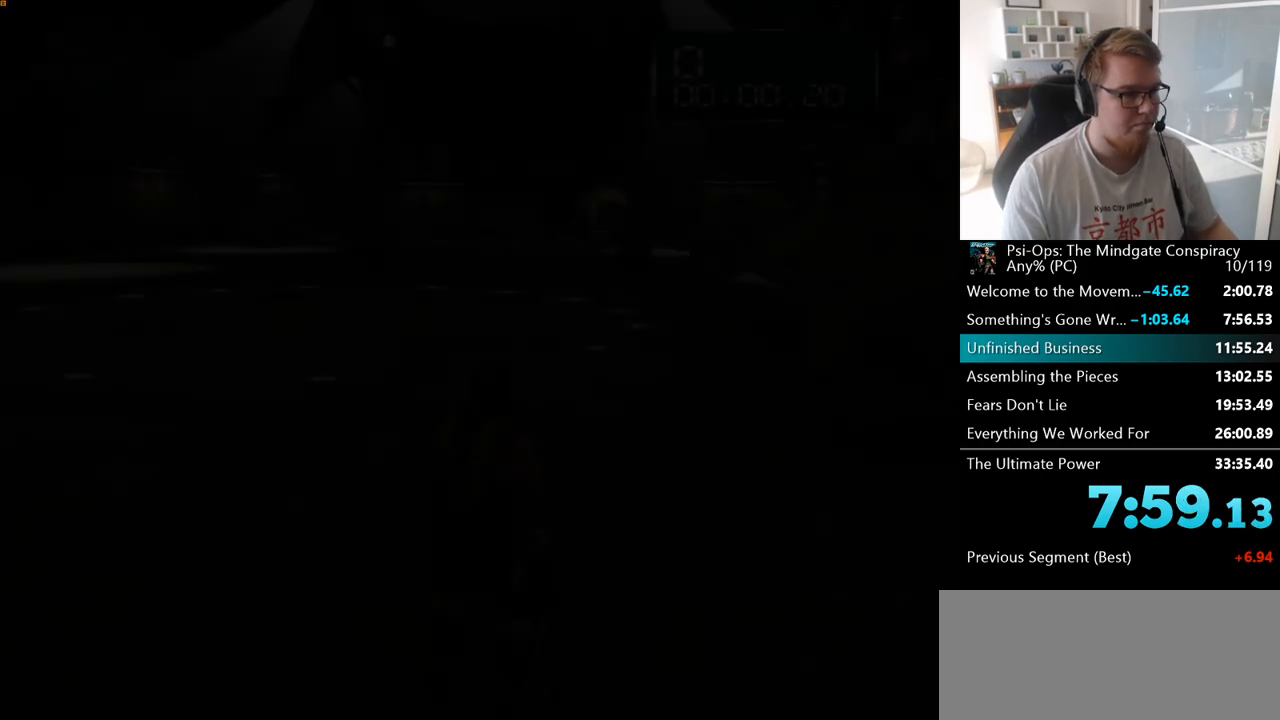
{"keys": ["a"], "mouse": [], "events": [[283, "a", "down"]]}
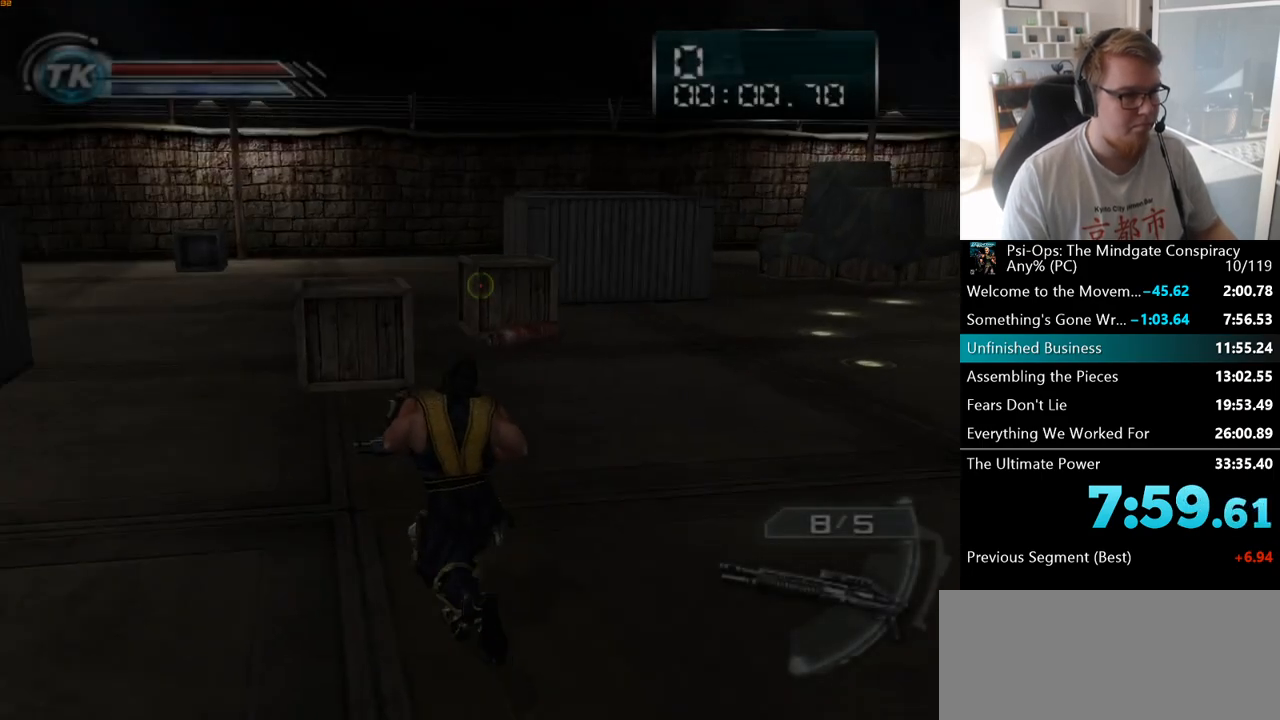
{"keys": ["a", "w"], "mouse": [], "events": [[50, "w", "down"]]}
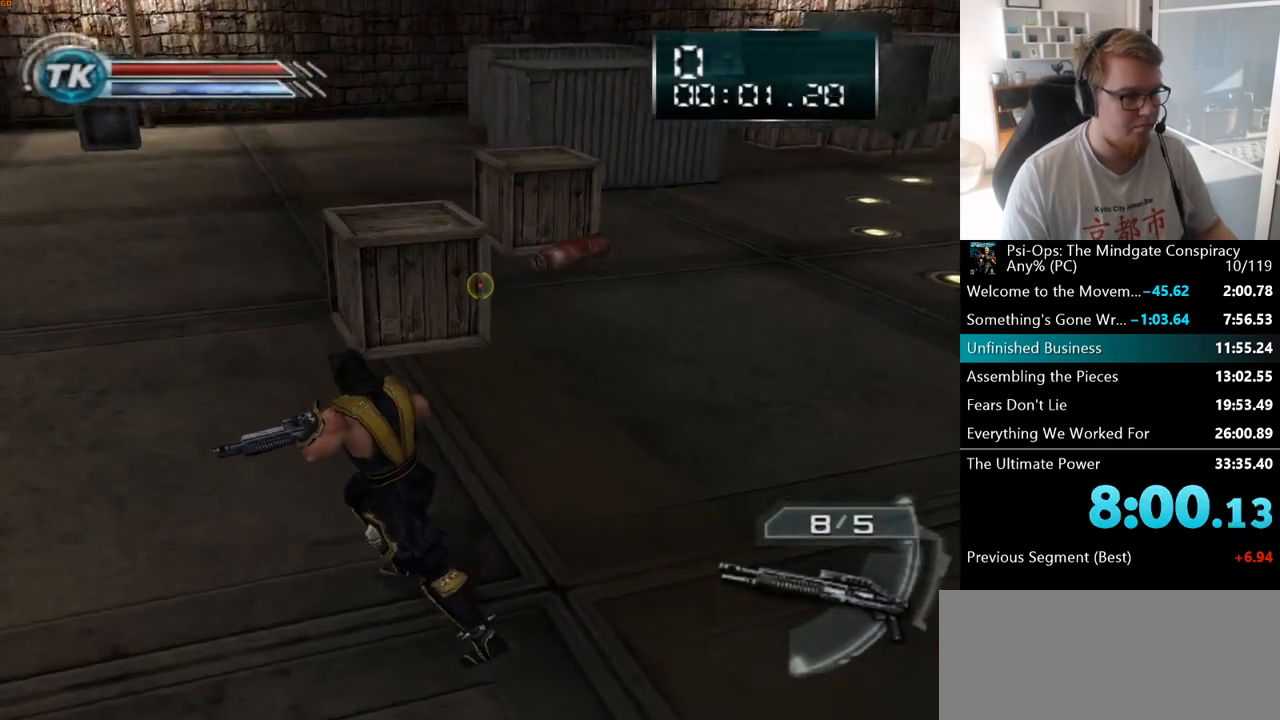
{"keys": ["a", "w"], "mouse": [], "events": []}
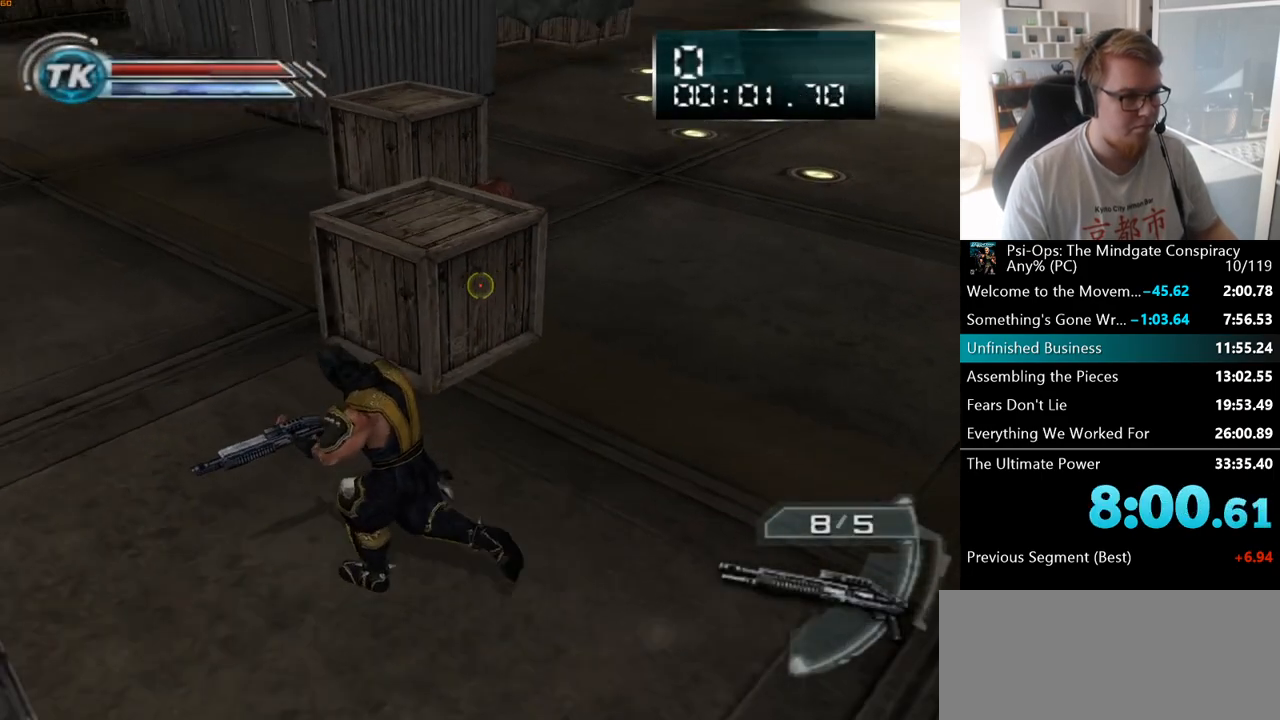
{"keys": ["space", "w"], "mouse": [], "events": [[33, "a", "up"], [383, "space", "down"]]}
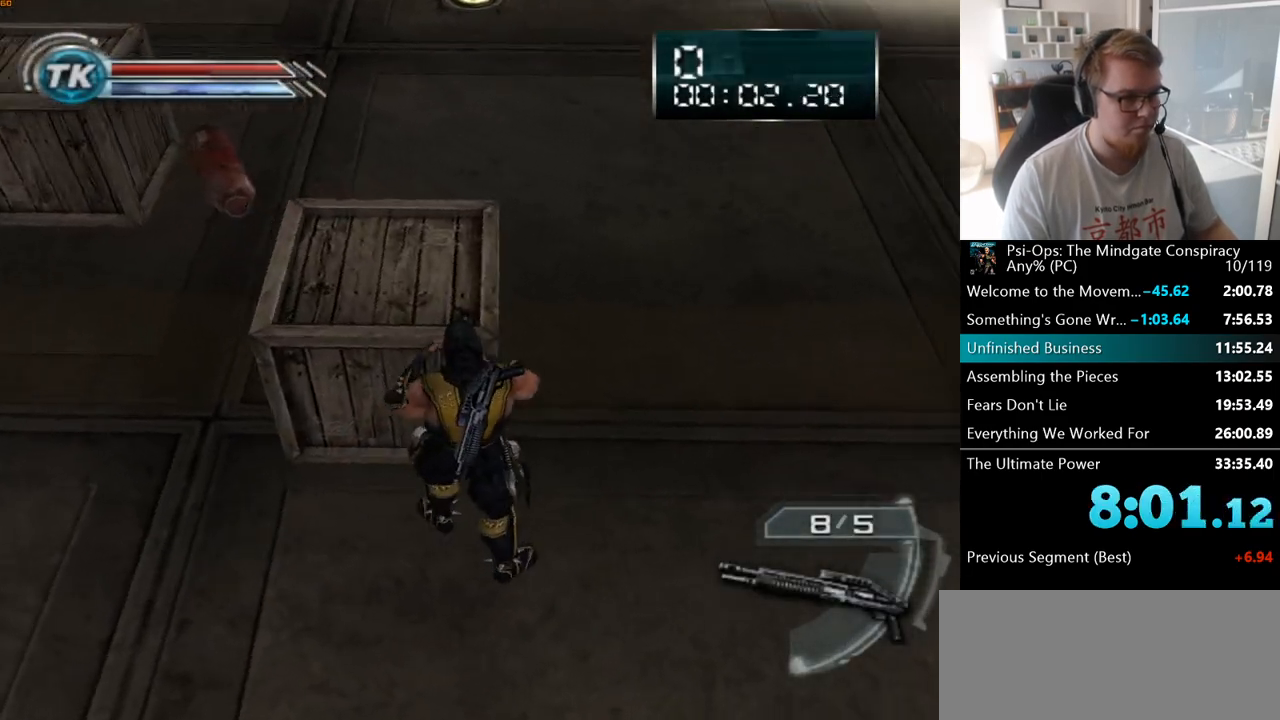
{"keys": [], "mouse": [], "events": [[50, "space", "up"], [83, "w", "up"]]}
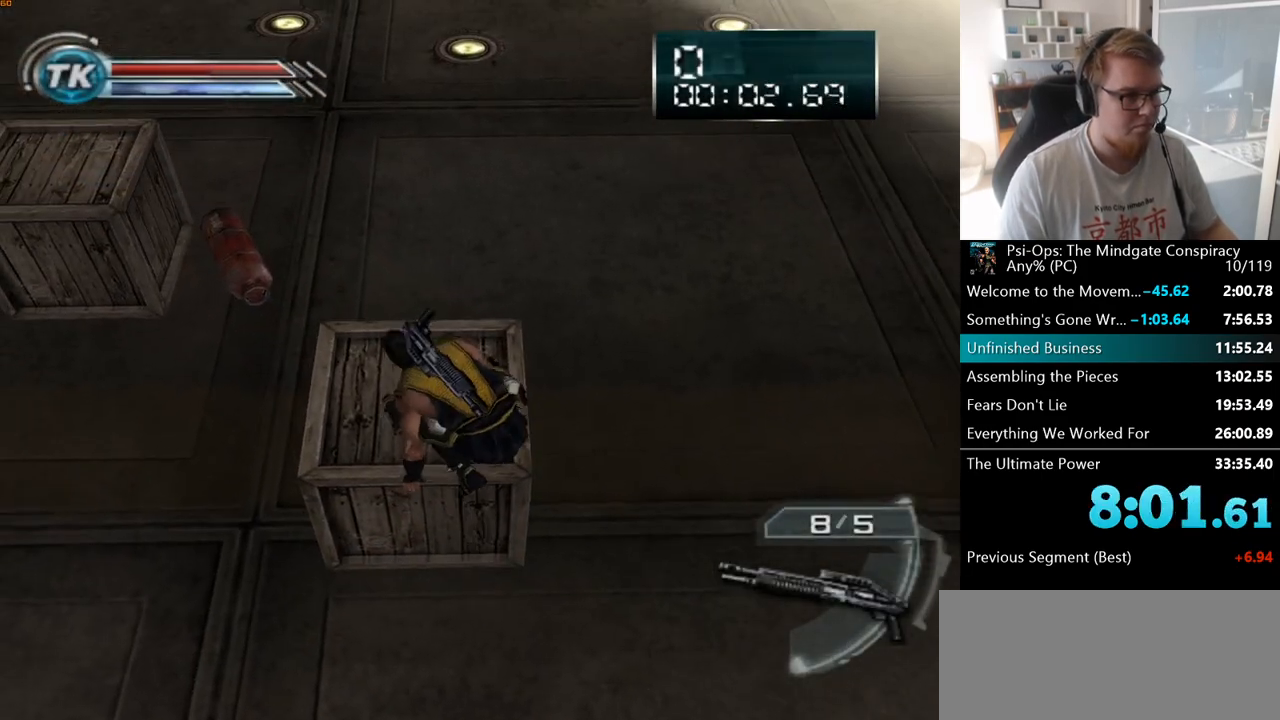
{"keys": ["ctrl", "shift", "w"], "mouse": [], "events": [[133, "ctrl", "down"], [150, "shift", "down"], [467, "w", "down"]]}
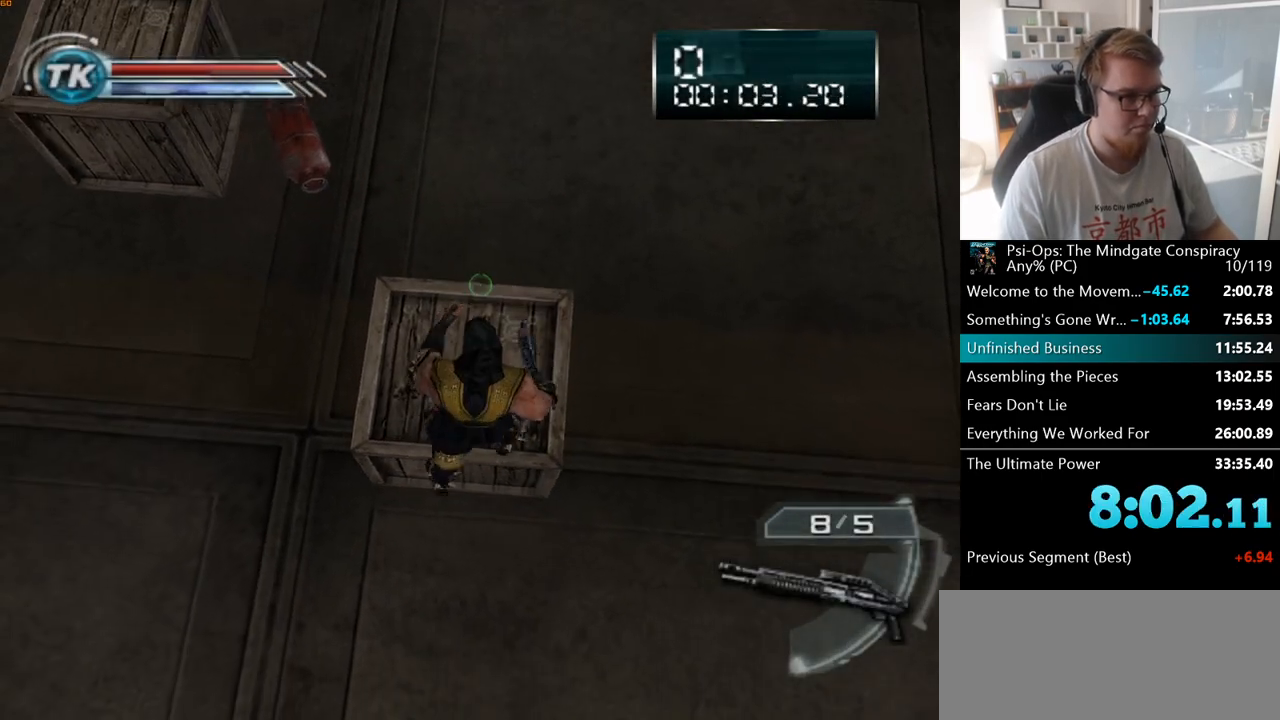
{"keys": ["ctrl", "shift"], "mouse": ["right"], "events": [[67, "w", "up"], [300, "w", "down"], [333, "mouse_right", "down"], [383, "w", "up"]]}
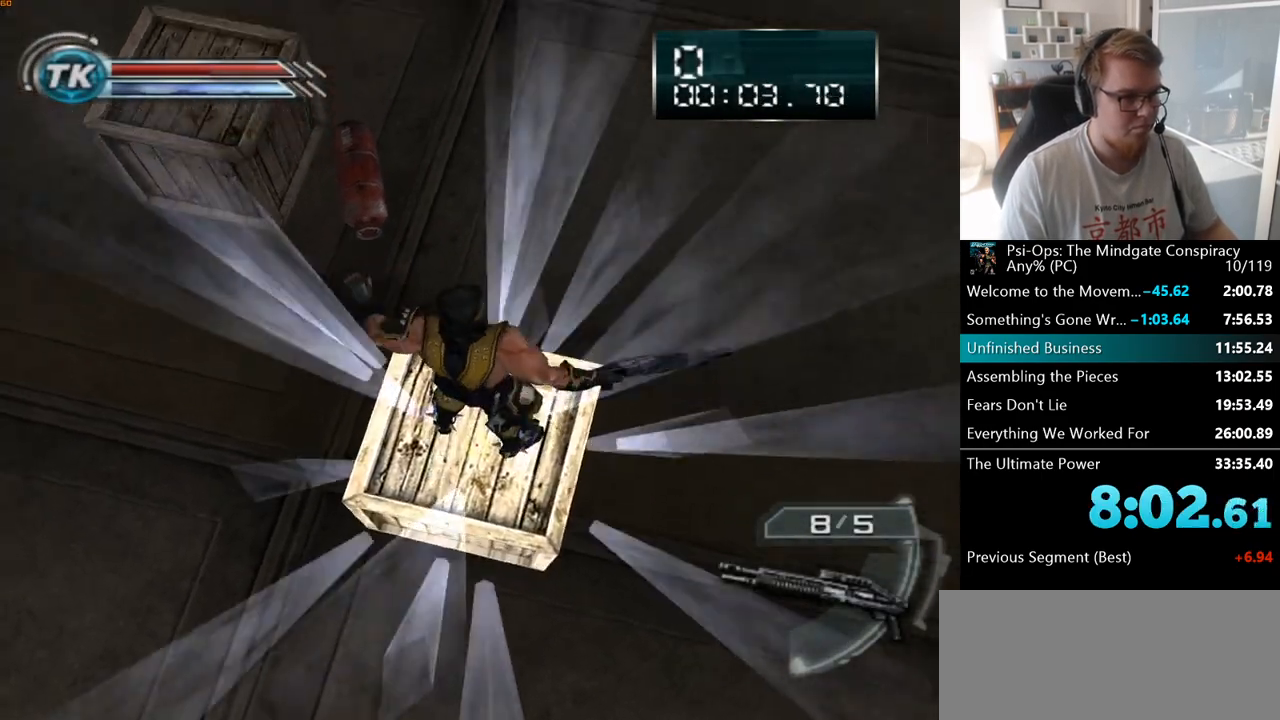
{"keys": ["ctrl", "shift"], "mouse": ["right"], "events": [[300, "mouse_right", "up"], [417, "mouse_right", "down"]]}
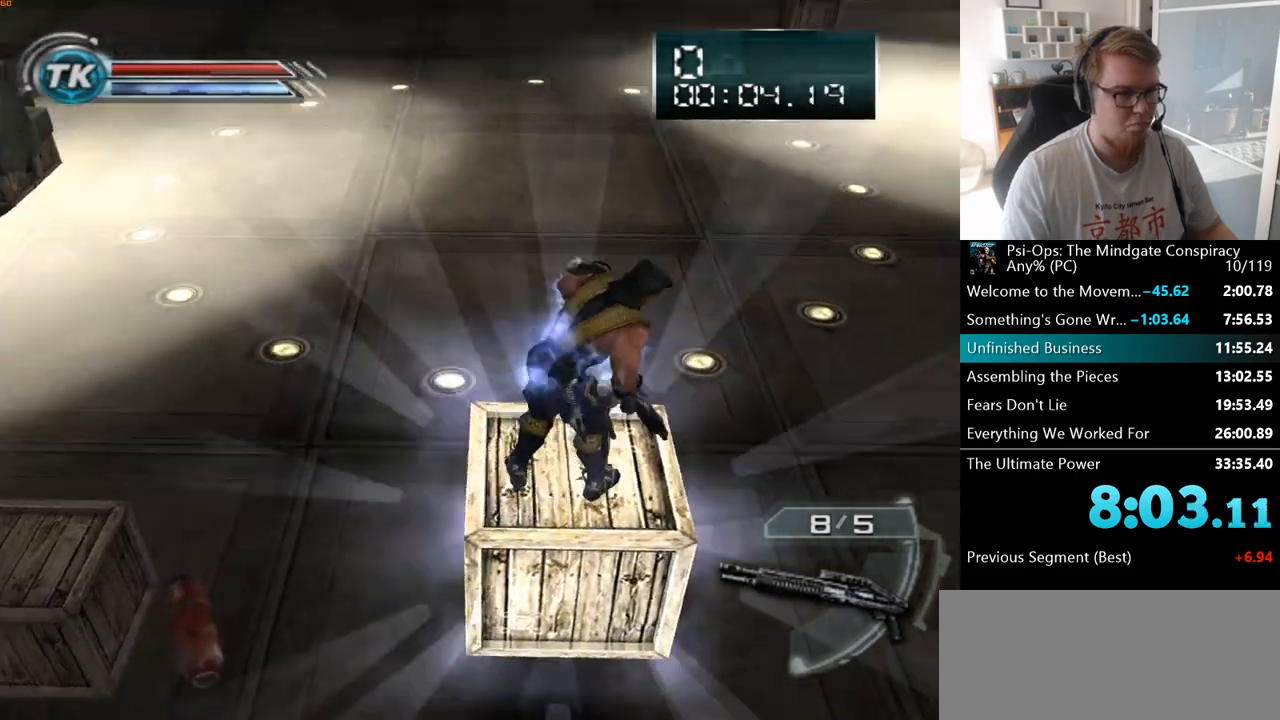
{"keys": ["ctrl", "shift"], "mouse": ["right"], "events": []}
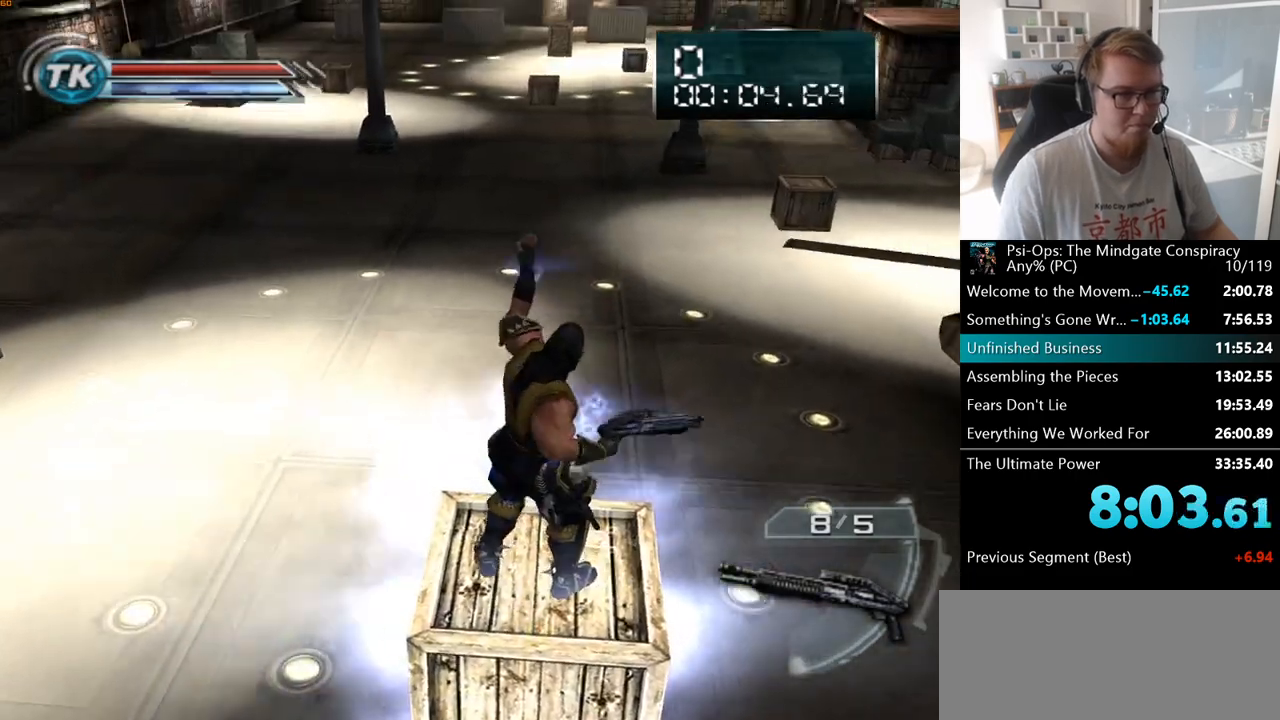
{"keys": ["ctrl", "shift"], "mouse": ["right"], "events": [[17, "mouse_right", "up"], [117, "mouse_right", "down"]]}
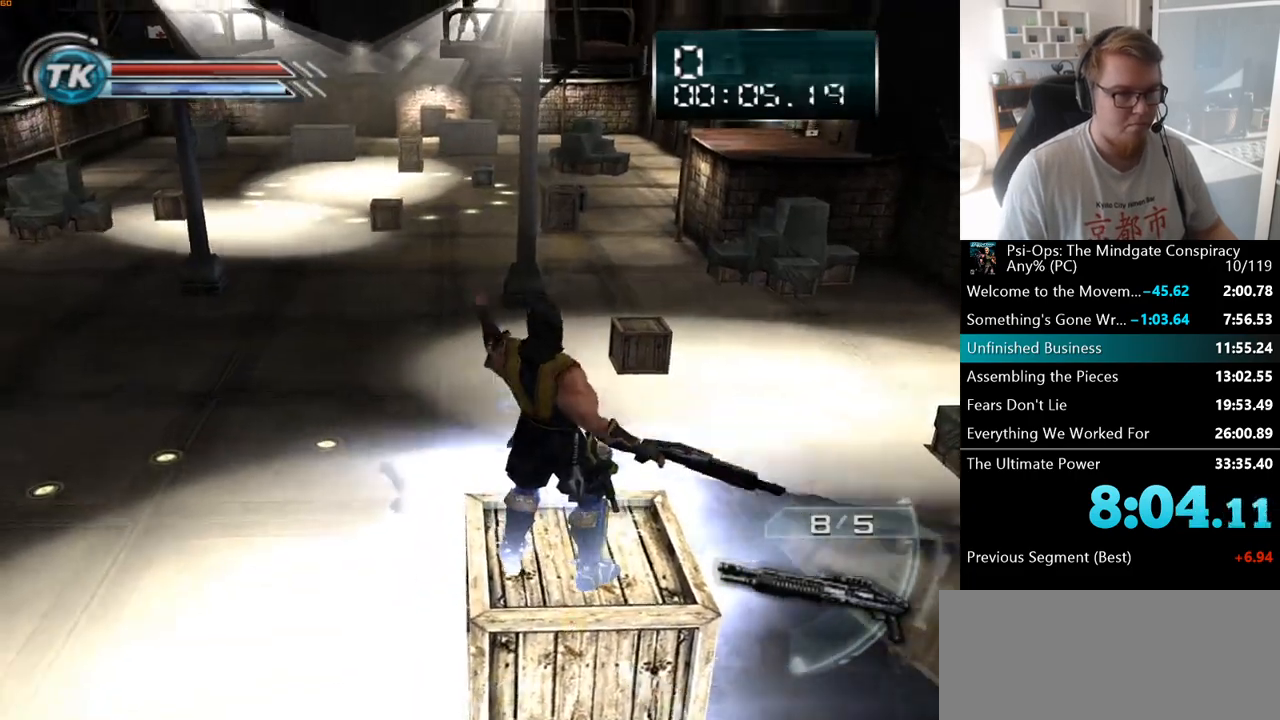
{"keys": ["ctrl", "shift"], "mouse": ["right"], "events": [[200, "mouse_right", "up"], [350, "mouse_right", "down"]]}
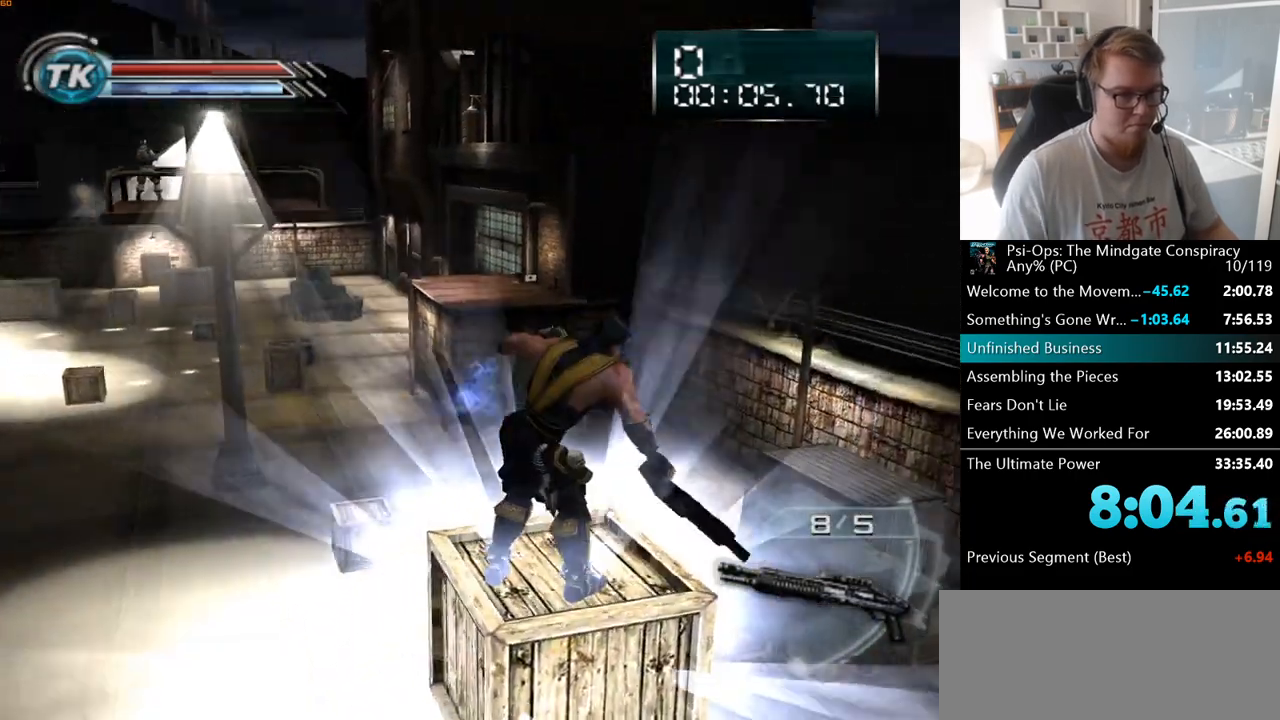
{"keys": ["ctrl", "shift"], "mouse": ["right"], "events": [[183, "w", "down"], [367, "w", "up"]]}